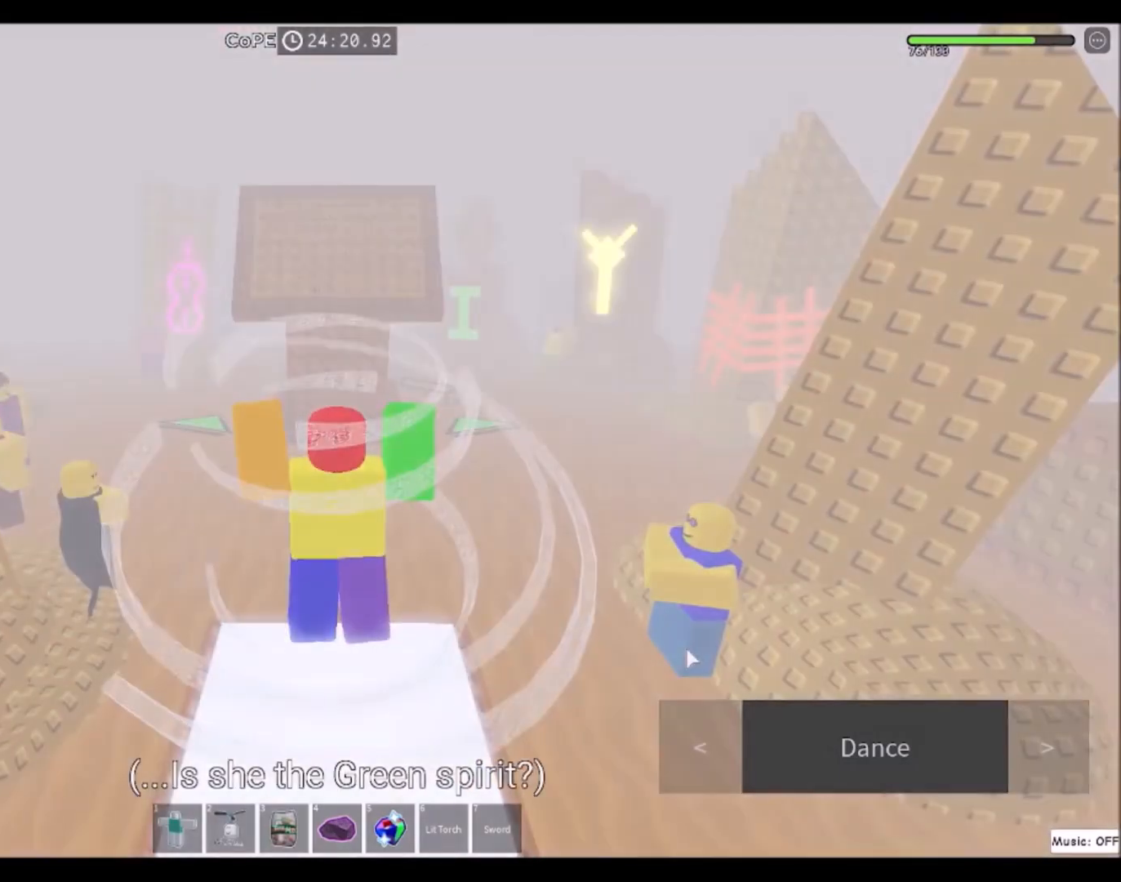
Gameplay with keyboard and mouse; each line is a JSON object with the keys and mouse buttons held at the frame after it. "events" lists presses ("down") and releases ("up") of "a", "ctrl", "d", "e", "f", "q", "r", "s", "shift", "space", "tab", "w", "mouse_left", "mouse_wheel", "mouse_right", "mouse_mb4" and "mouse_mb5" between this image and that frame as [ms after this image, input, new state], when the widget could be followed in between. "mouse_left", "mouse_wheel", "mouse_right", "mouse_mb4", "mouse_mb5" = the "left", "wheel", "right", "mb4", "mb5" buttons of the "mouse" list. No other keys are recorded. "wheel" means that the mouse wheel is clicked or scrolled. Mouse movement is not recorded.
{"keys": [], "mouse": ["right"], "events": [[367, "mouse_right", "down"]]}
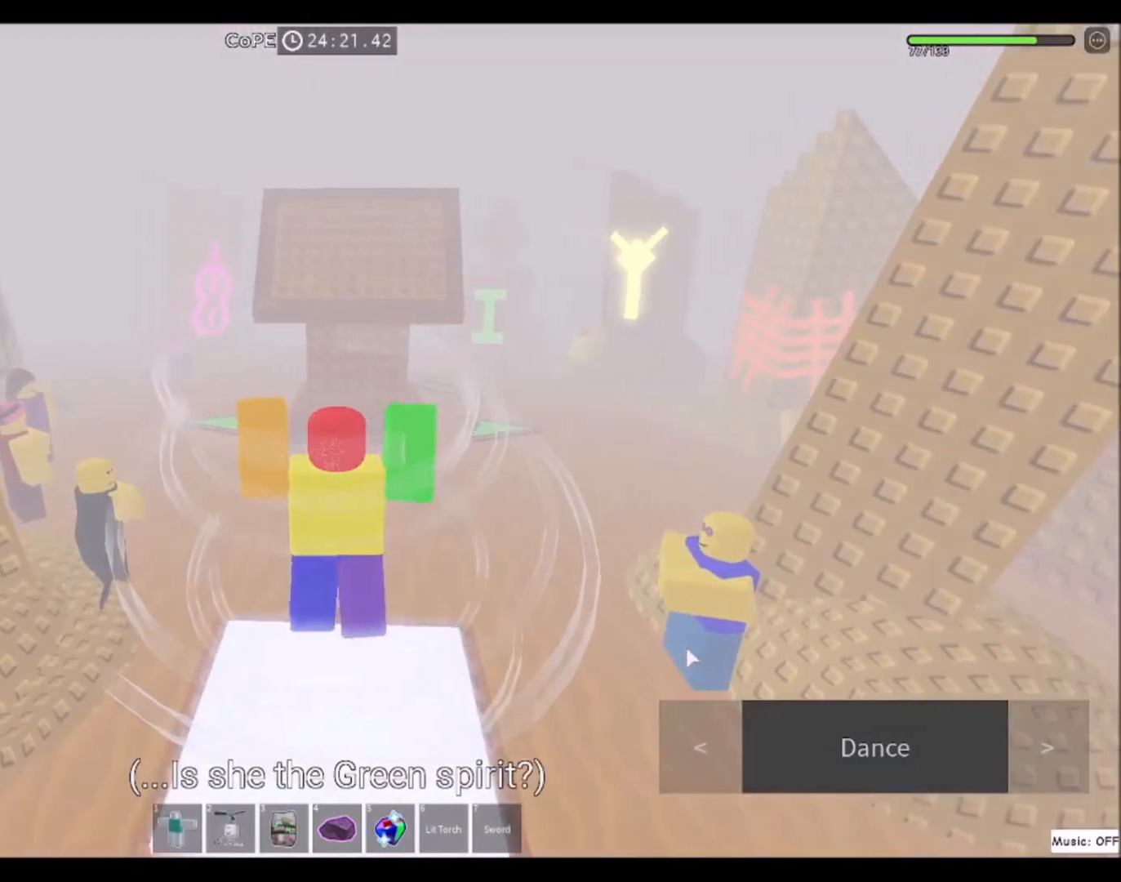
{"keys": [], "mouse": ["right"], "events": []}
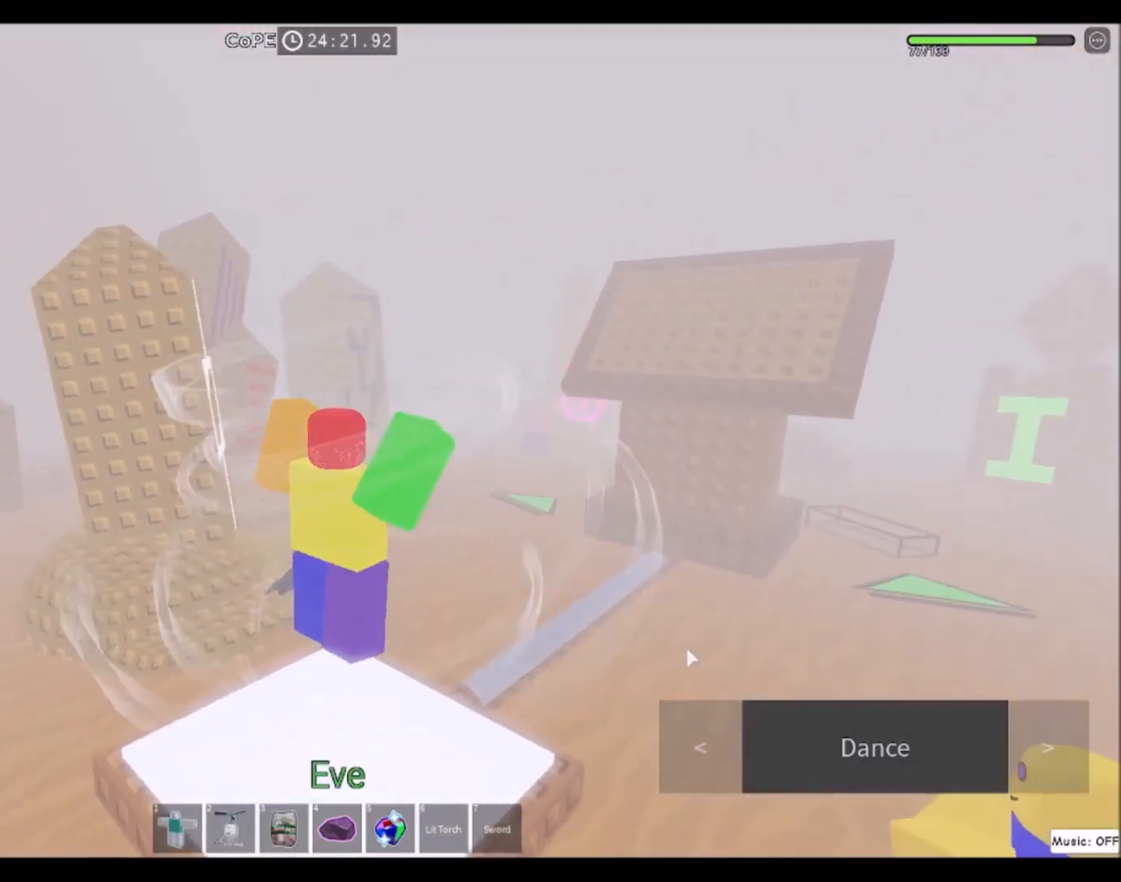
{"keys": [], "mouse": ["right"], "events": []}
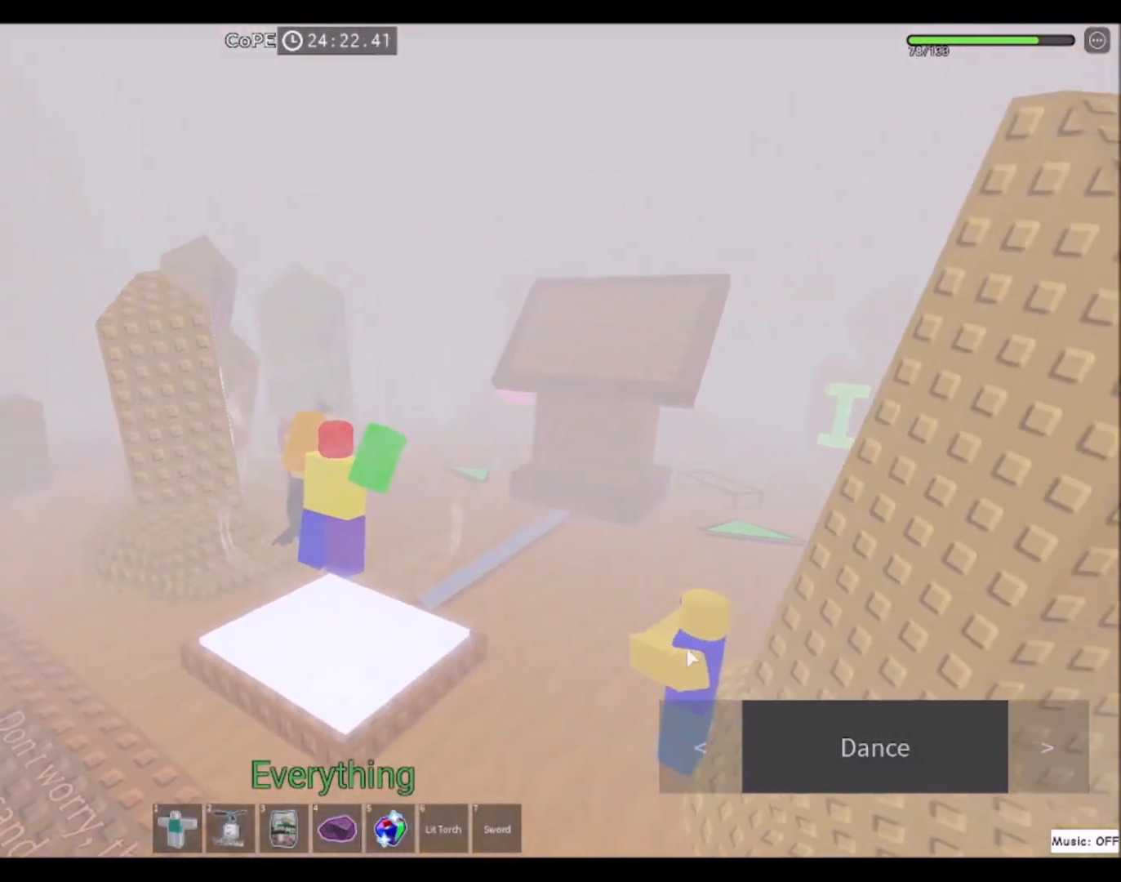
{"keys": [], "mouse": [], "events": [[133, "mouse_right", "up"]]}